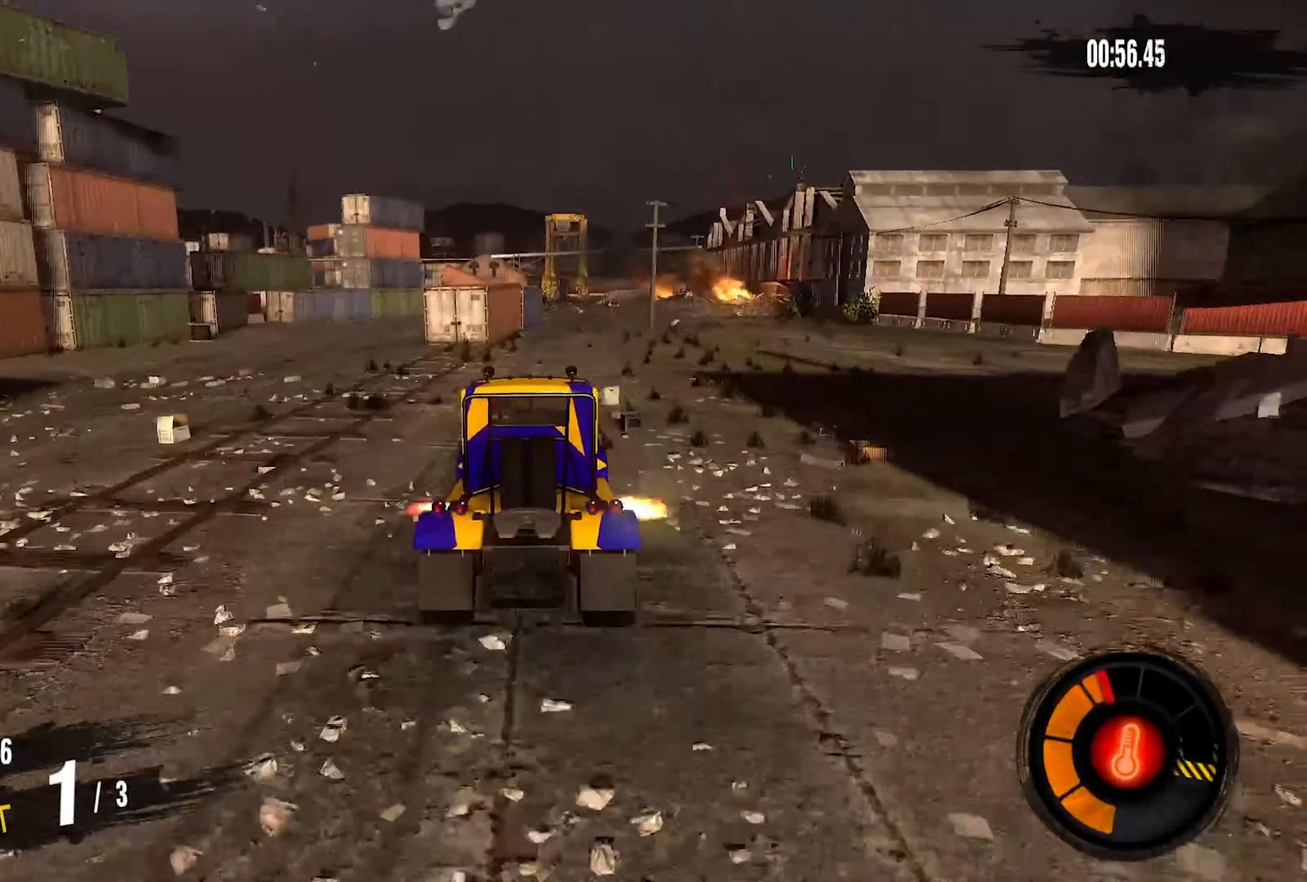
Gameplay with a controller (PlayStation layout); each line is a JSON object with the inputs held at the frame after it. "events" lists button and stick changes between this image and that frame as [ms after this image, input, new state], when the widget could be followed in between. Not read: CROSS L1 R1.
{"buttons": ["R2"], "left_stick": "center", "right_stick": "center", "events": [[250, "left_stick", "up-right"], [434, "left_stick", "center"]]}
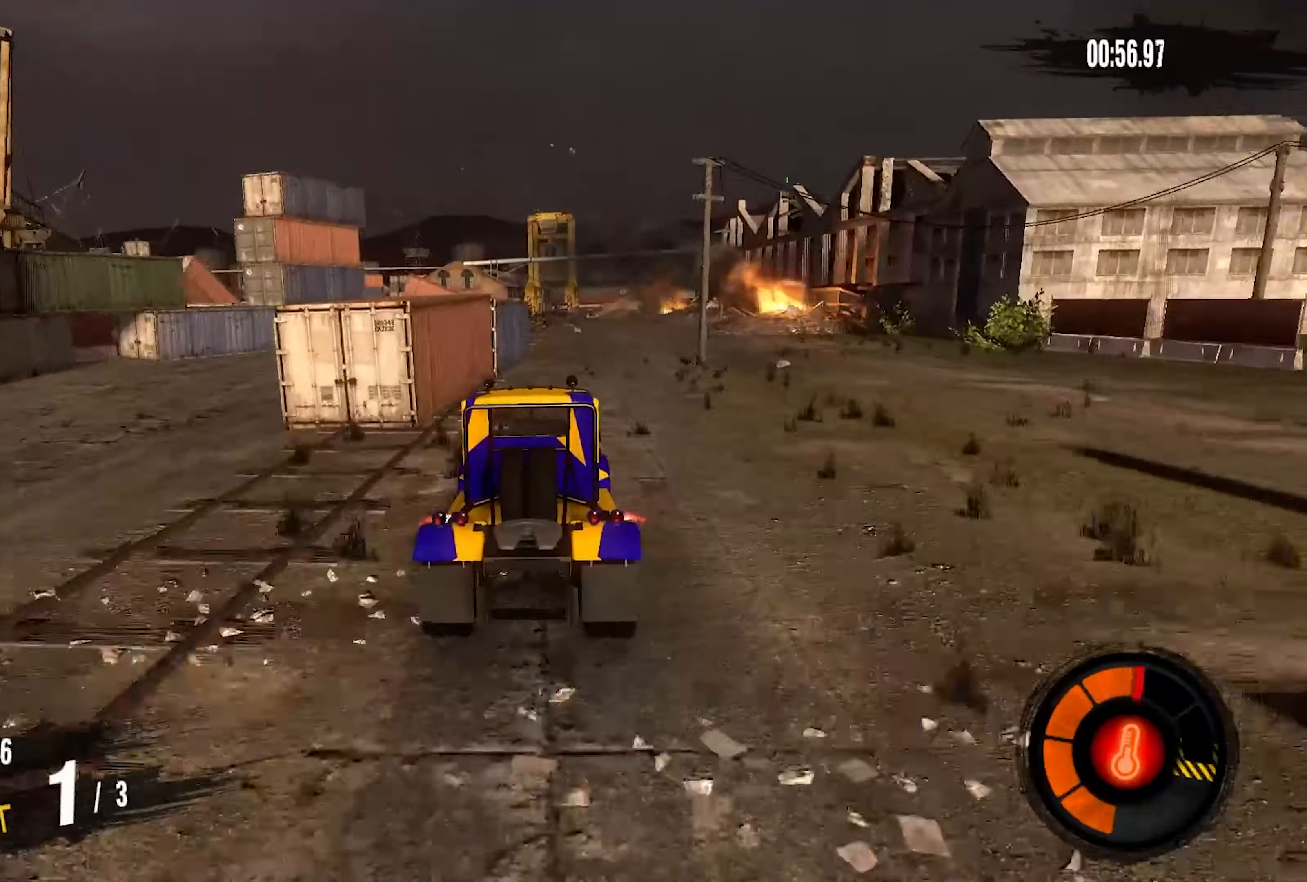
{"buttons": ["R2"], "left_stick": "up-right", "right_stick": "center", "events": [[34, "left_stick", "up-right"], [250, "left_stick", "center"], [400, "left_stick", "up-right"]]}
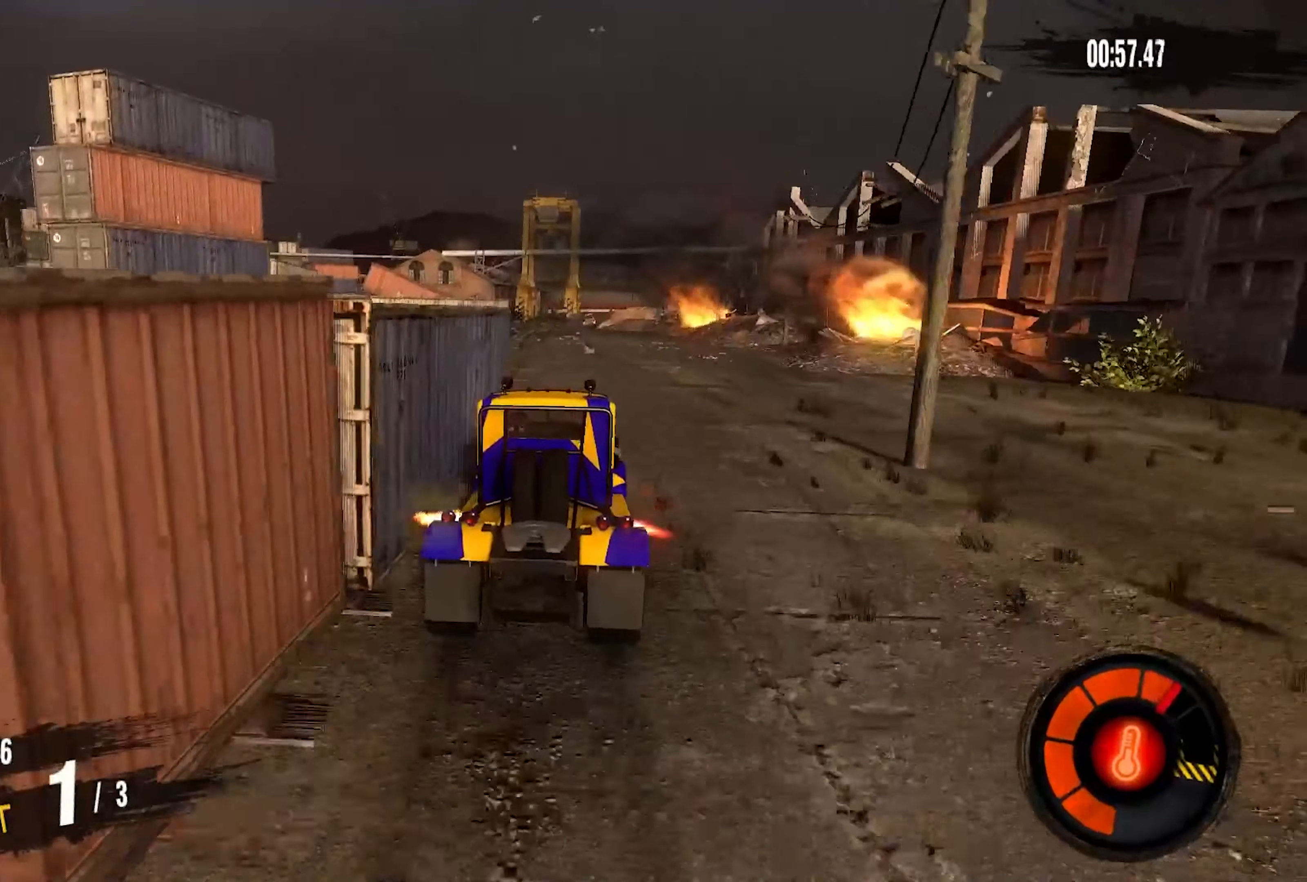
{"buttons": ["R2"], "left_stick": "up-right", "right_stick": "center", "events": [[67, "left_stick", "center"], [250, "left_stick", "up-right"]]}
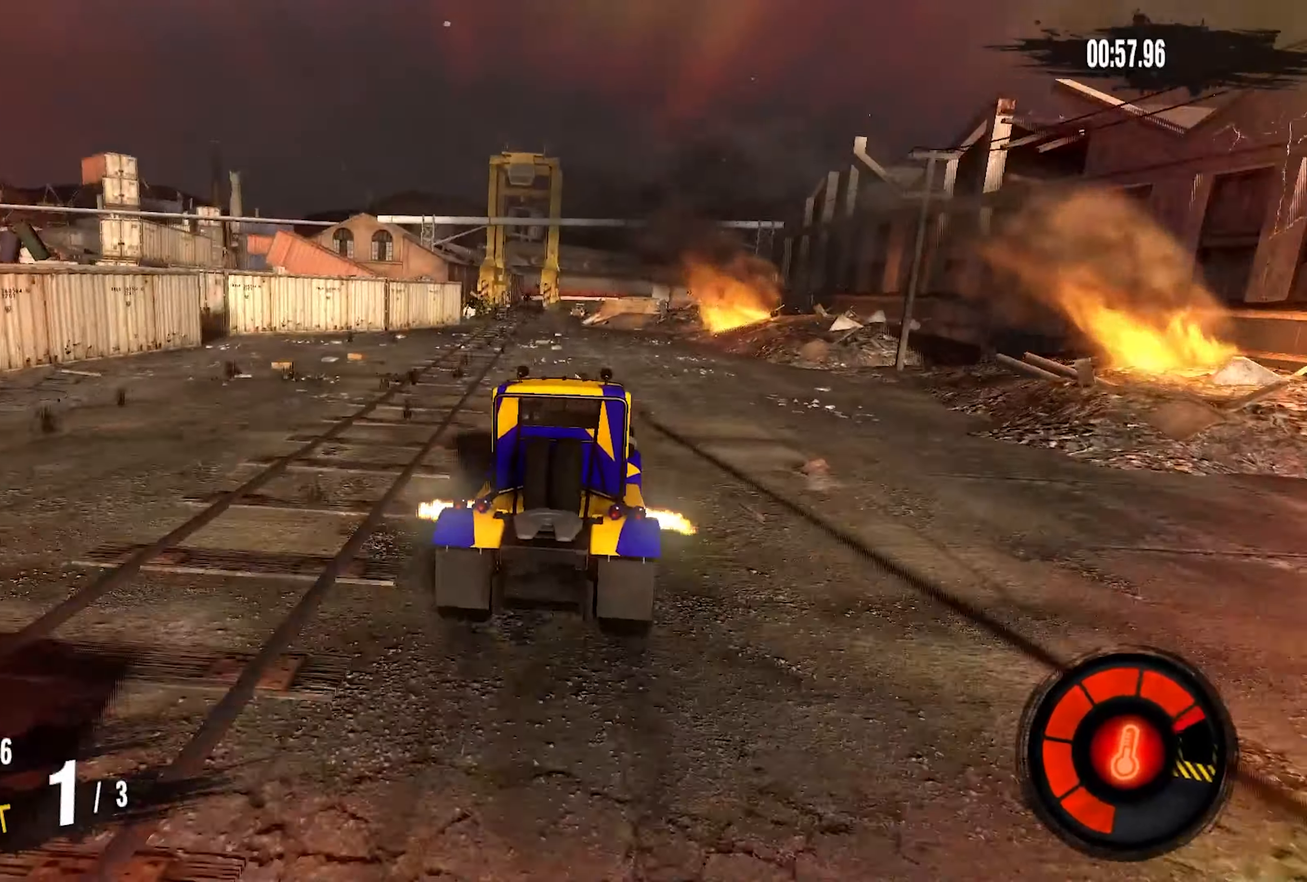
{"buttons": ["R2"], "left_stick": "center", "right_stick": "center", "events": [[450, "left_stick", "center"]]}
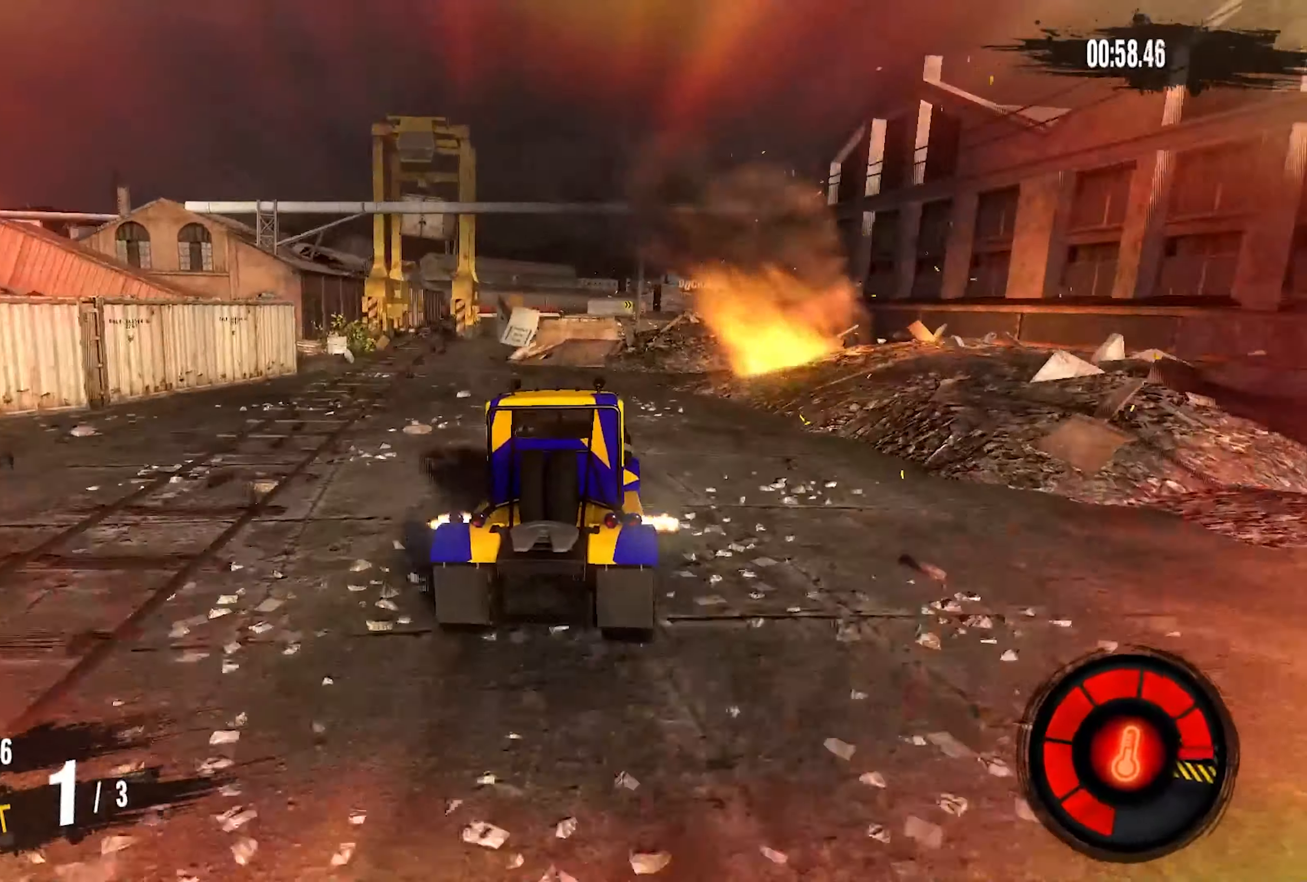
{"buttons": ["R2"], "left_stick": "center", "right_stick": "center", "events": [[167, "left_stick", "up-right"], [300, "left_stick", "center"]]}
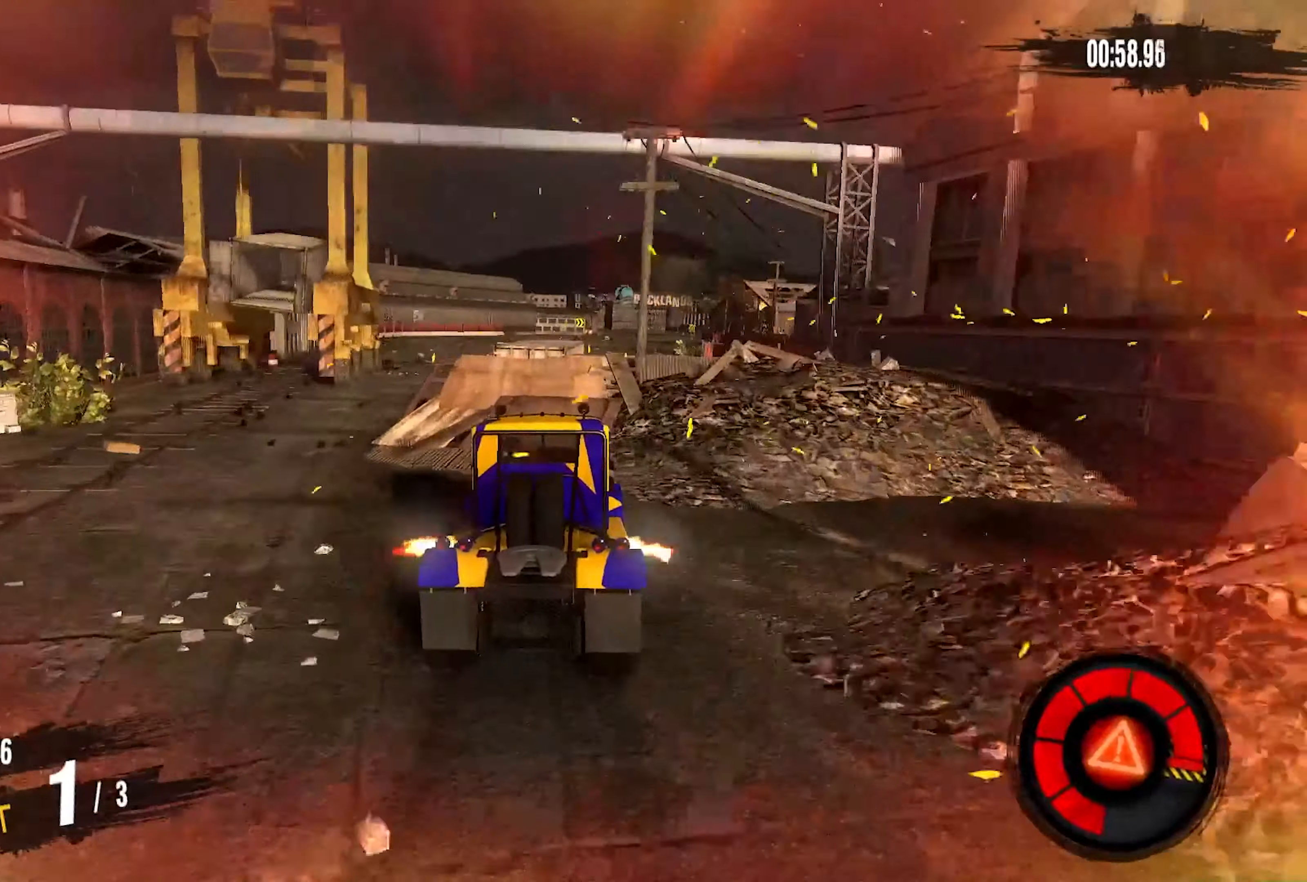
{"buttons": [], "left_stick": "up-right", "right_stick": "center", "events": [[150, "left_stick", "up-right"], [466, "R2", "up"]]}
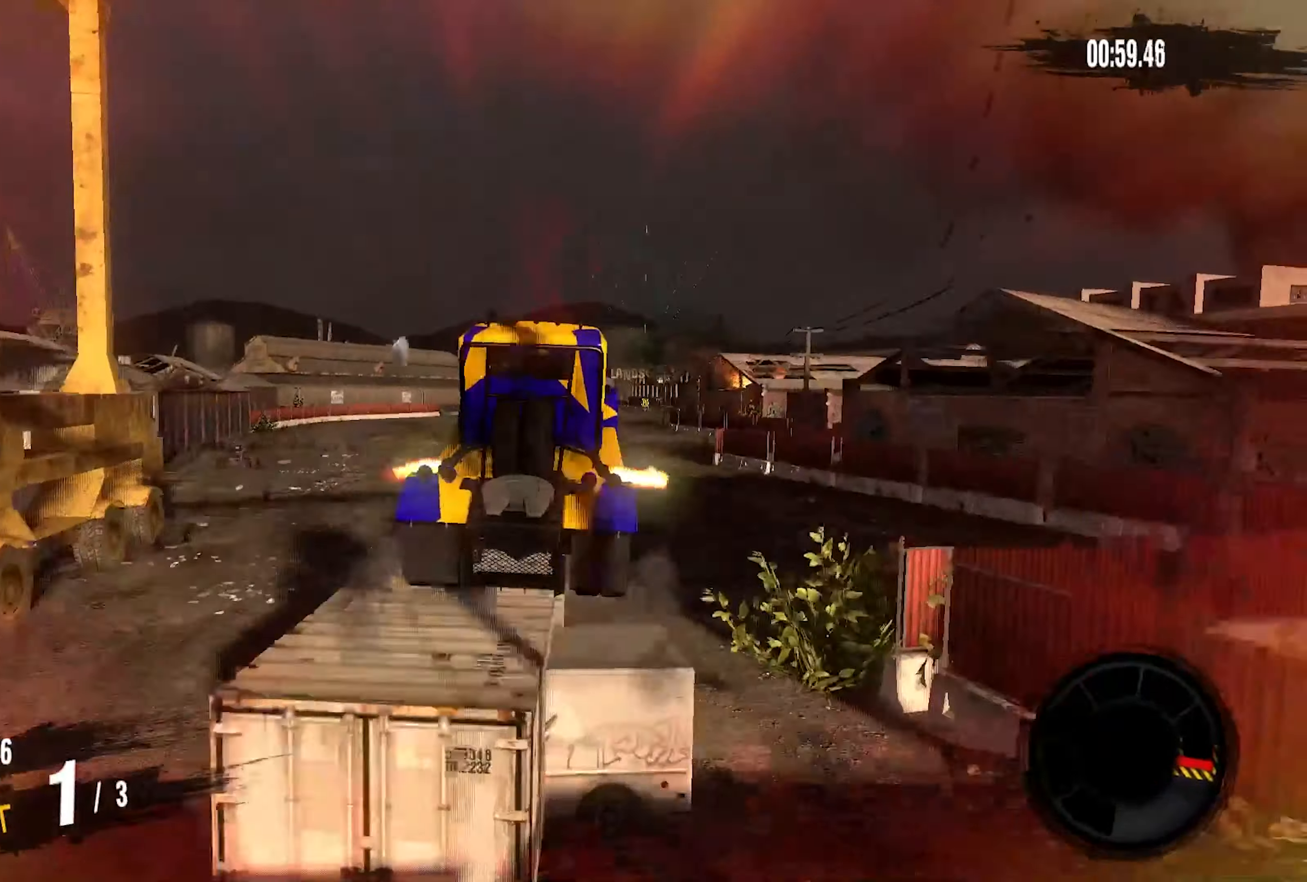
{"buttons": [], "left_stick": "up", "right_stick": "center", "events": [[116, "left_stick", "up"]]}
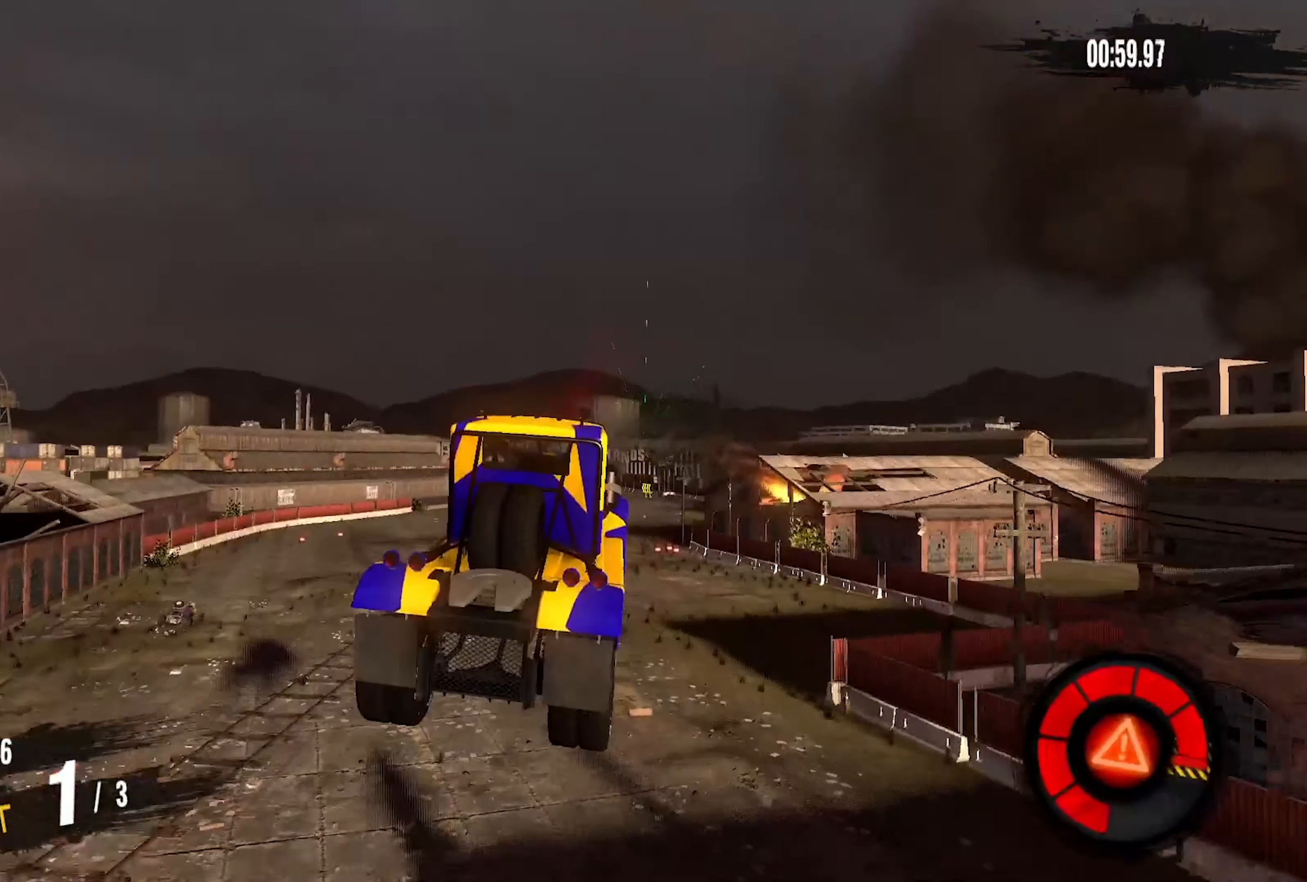
{"buttons": [], "left_stick": "up-left", "right_stick": "center", "events": [[216, "left_stick", "up-left"]]}
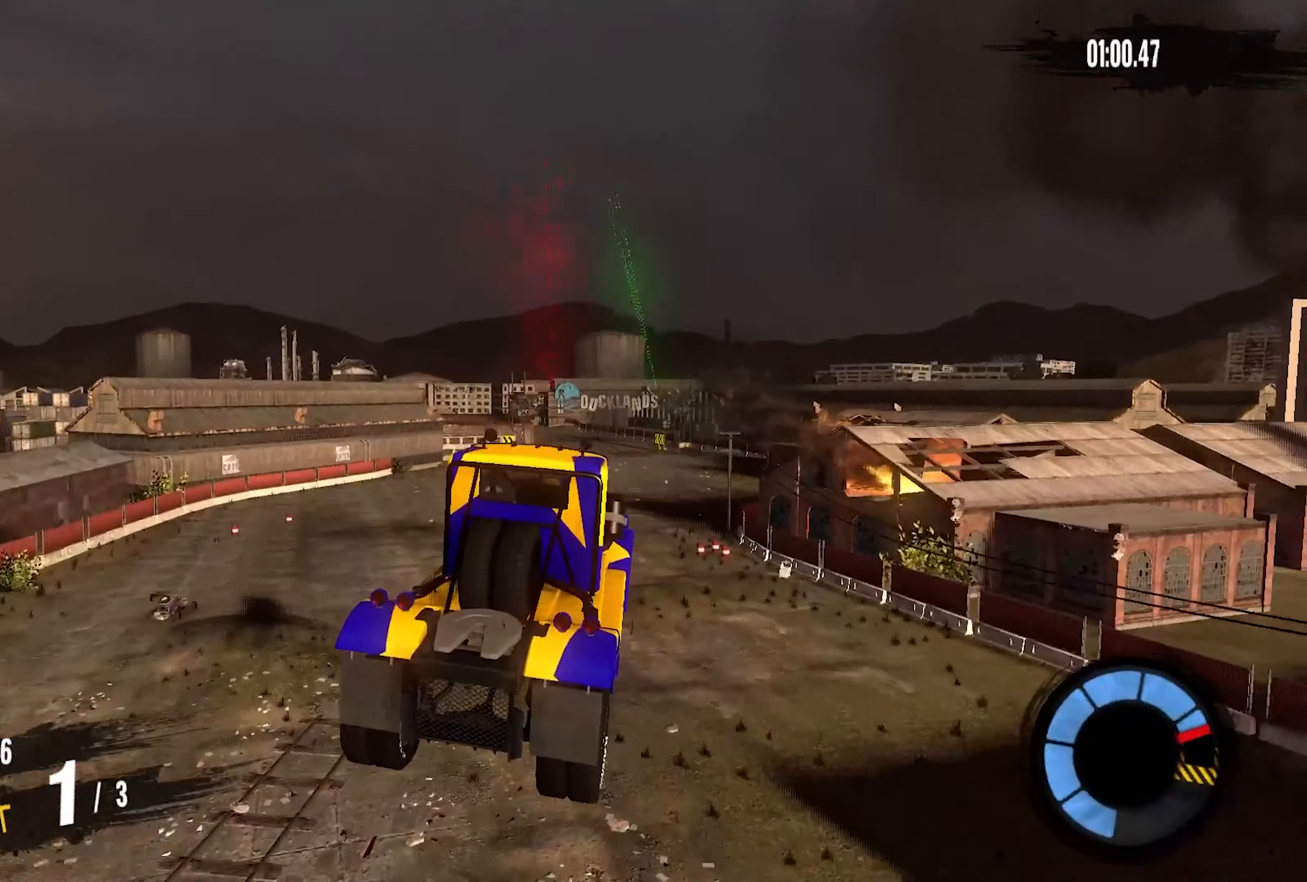
{"buttons": [], "left_stick": "up-left", "right_stick": "center", "events": []}
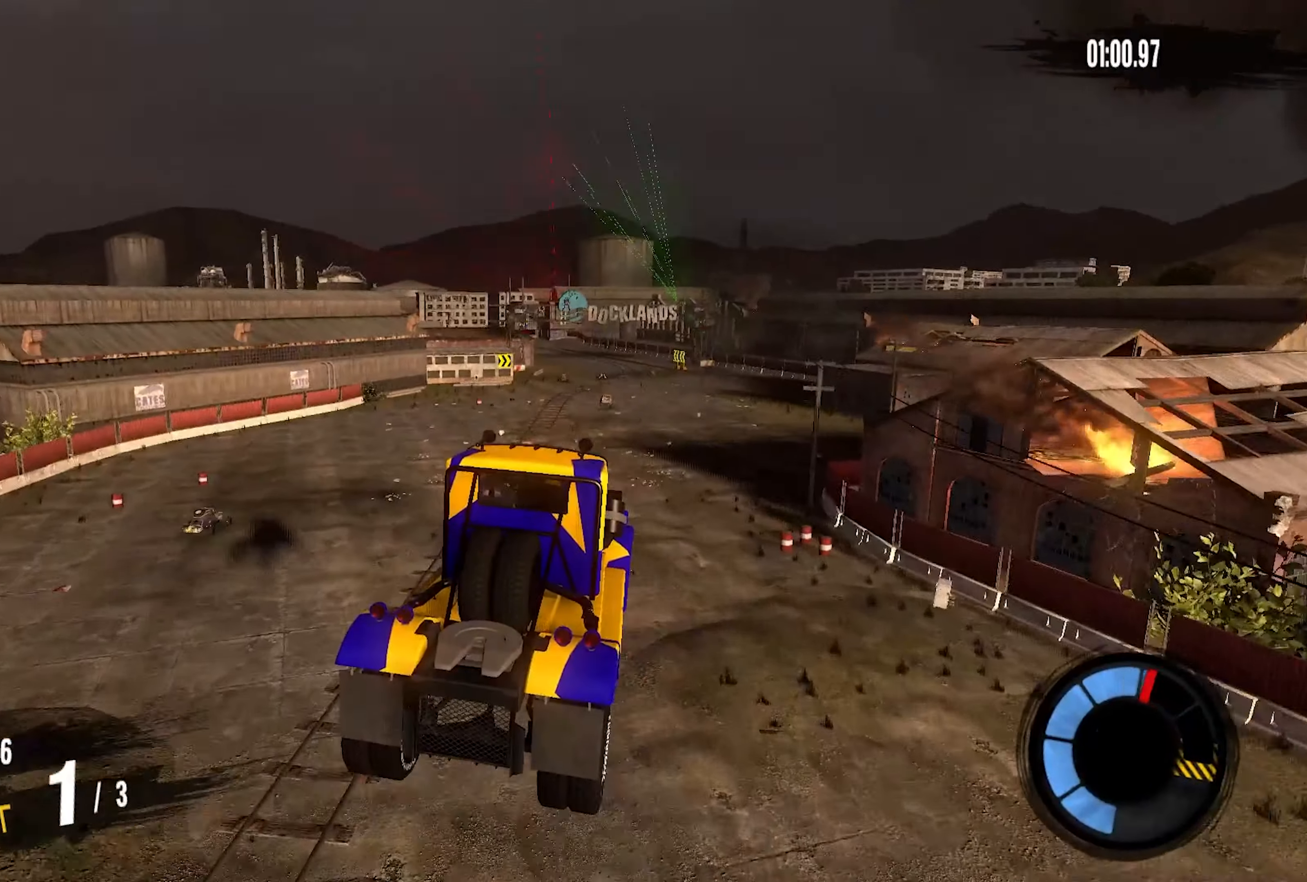
{"buttons": [], "left_stick": "up-left", "right_stick": "center", "events": []}
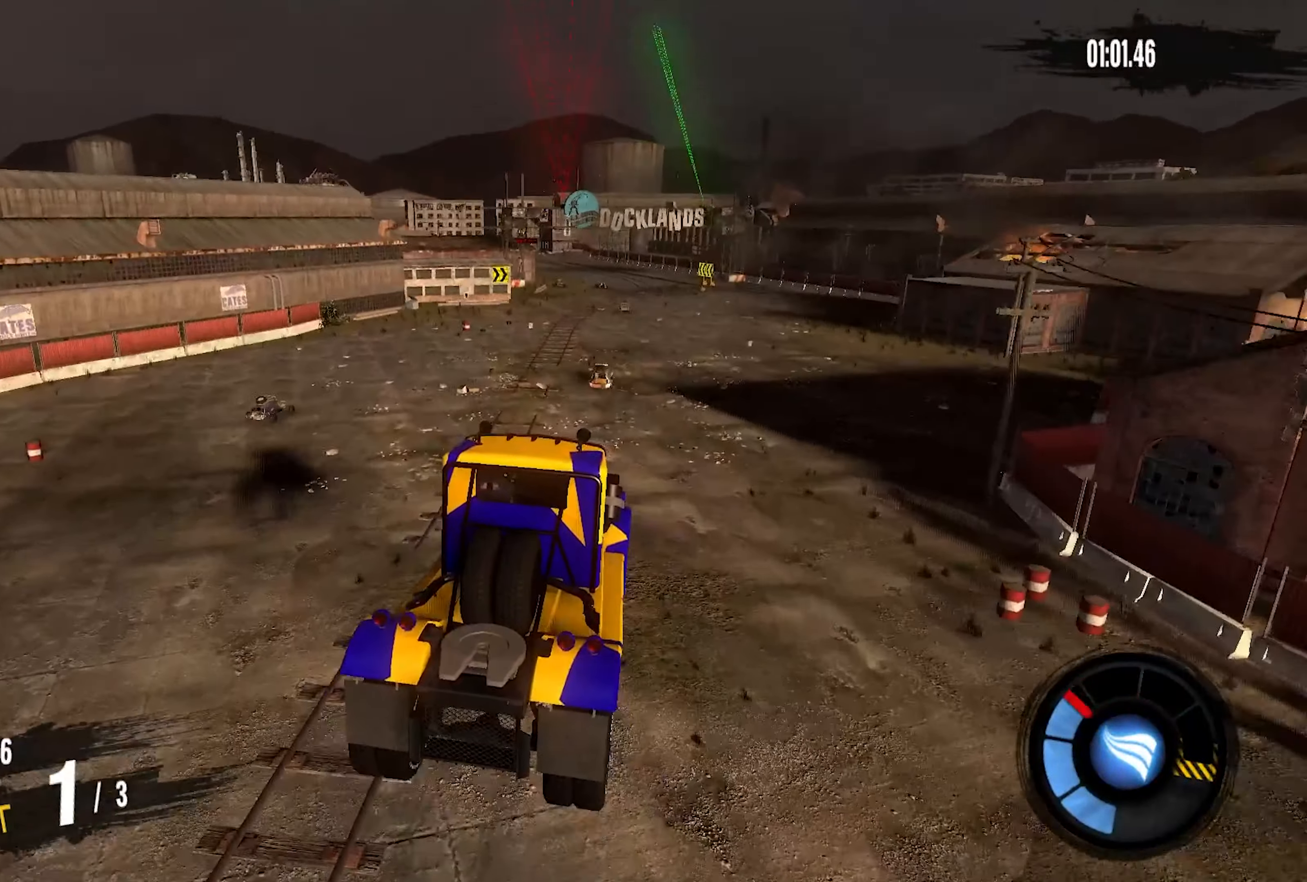
{"buttons": [], "left_stick": "center", "right_stick": "center", "events": [[250, "left_stick", "center"]]}
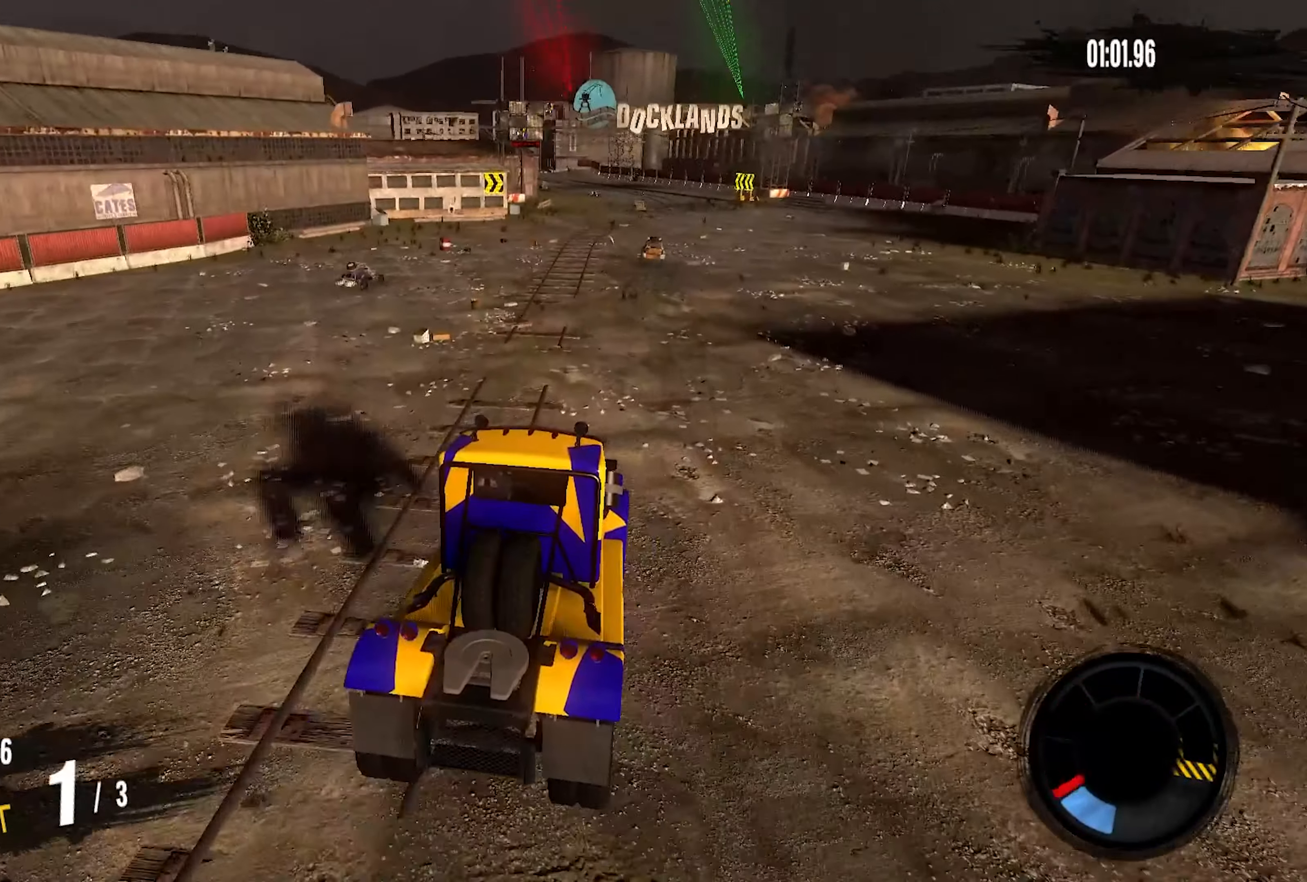
{"buttons": ["R2"], "left_stick": "center", "right_stick": "center", "events": [[16, "R2", "down"]]}
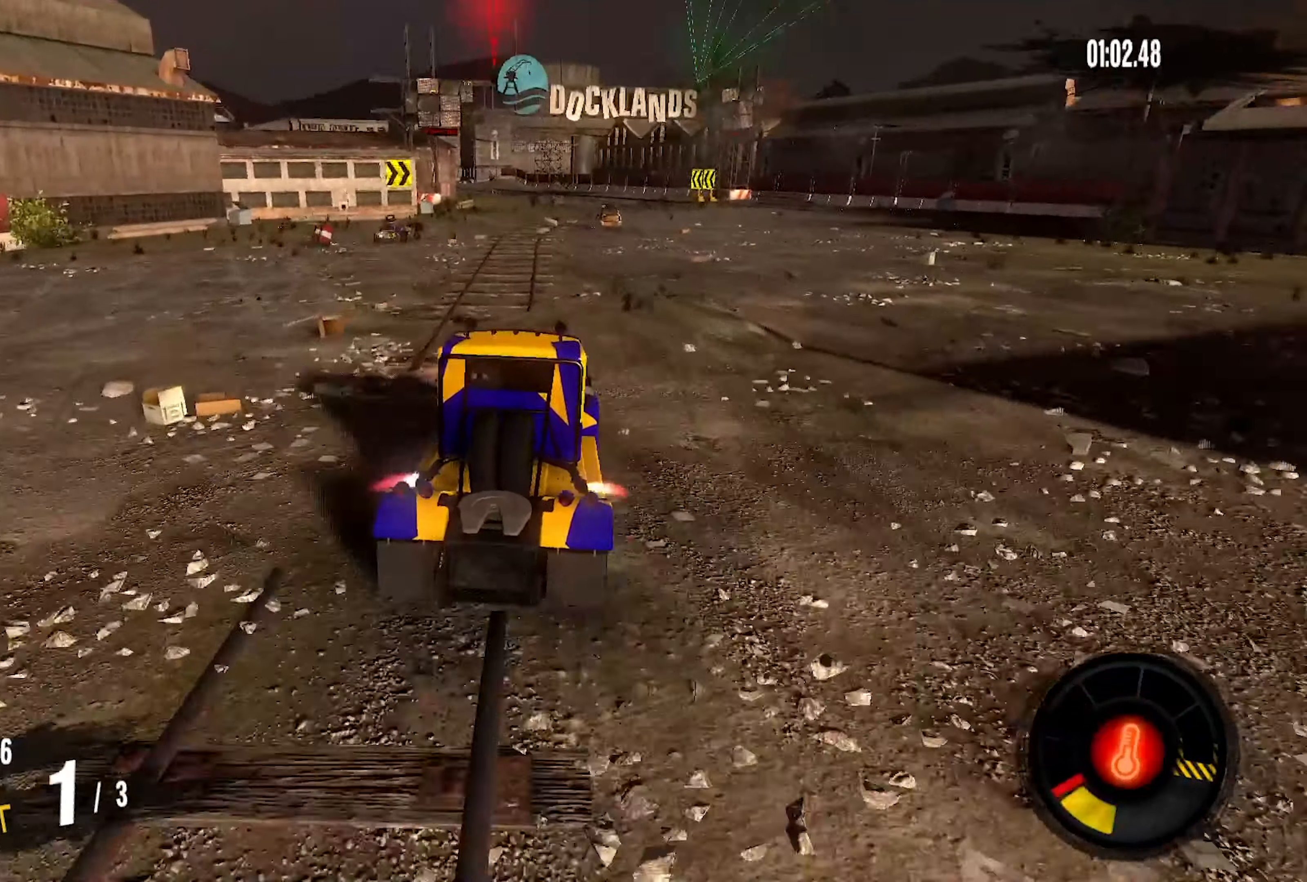
{"buttons": ["R2"], "left_stick": "center", "right_stick": "center", "events": []}
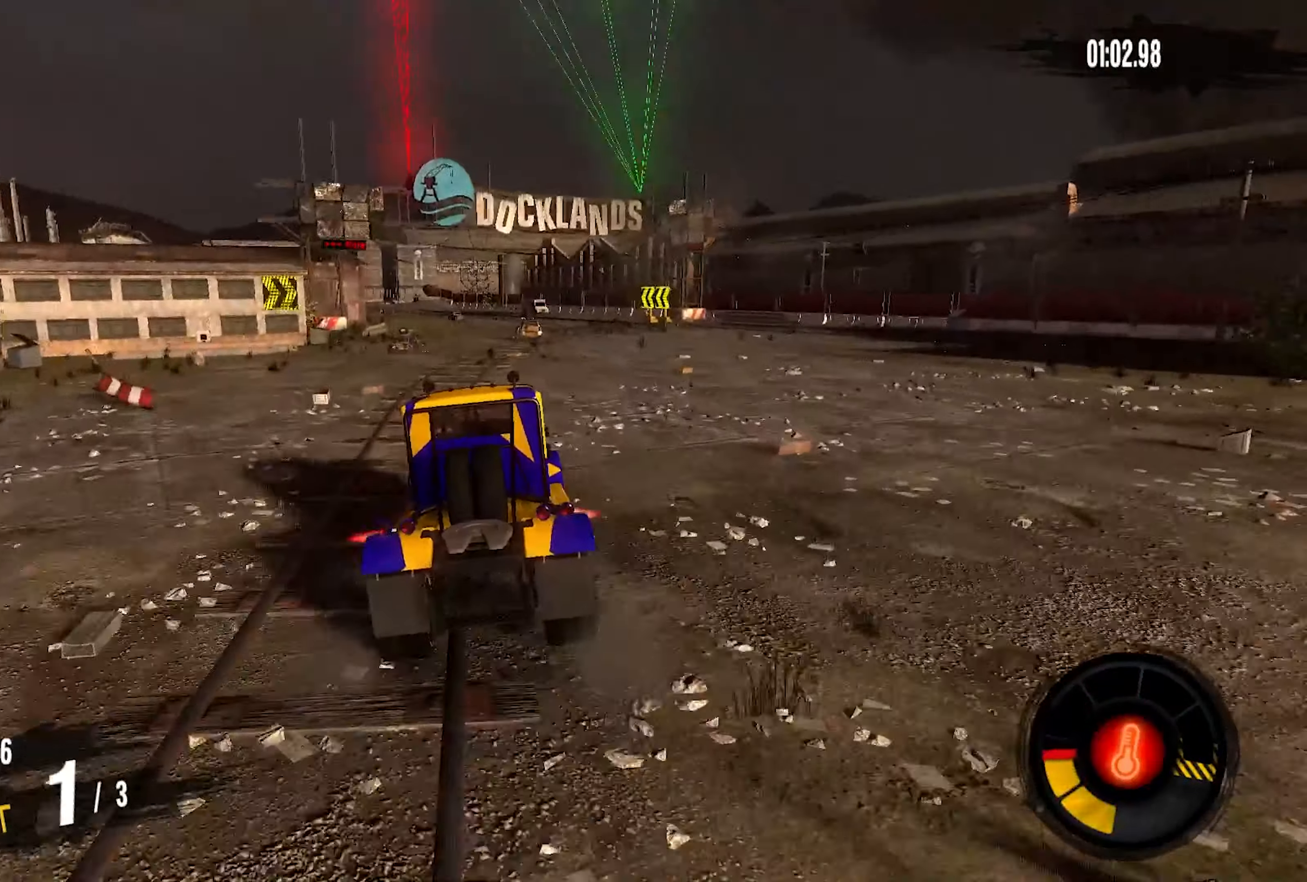
{"buttons": ["R2"], "left_stick": "down-left", "right_stick": "center", "events": [[216, "left_stick", "left"], [416, "left_stick", "center"], [500, "left_stick", "down-left"]]}
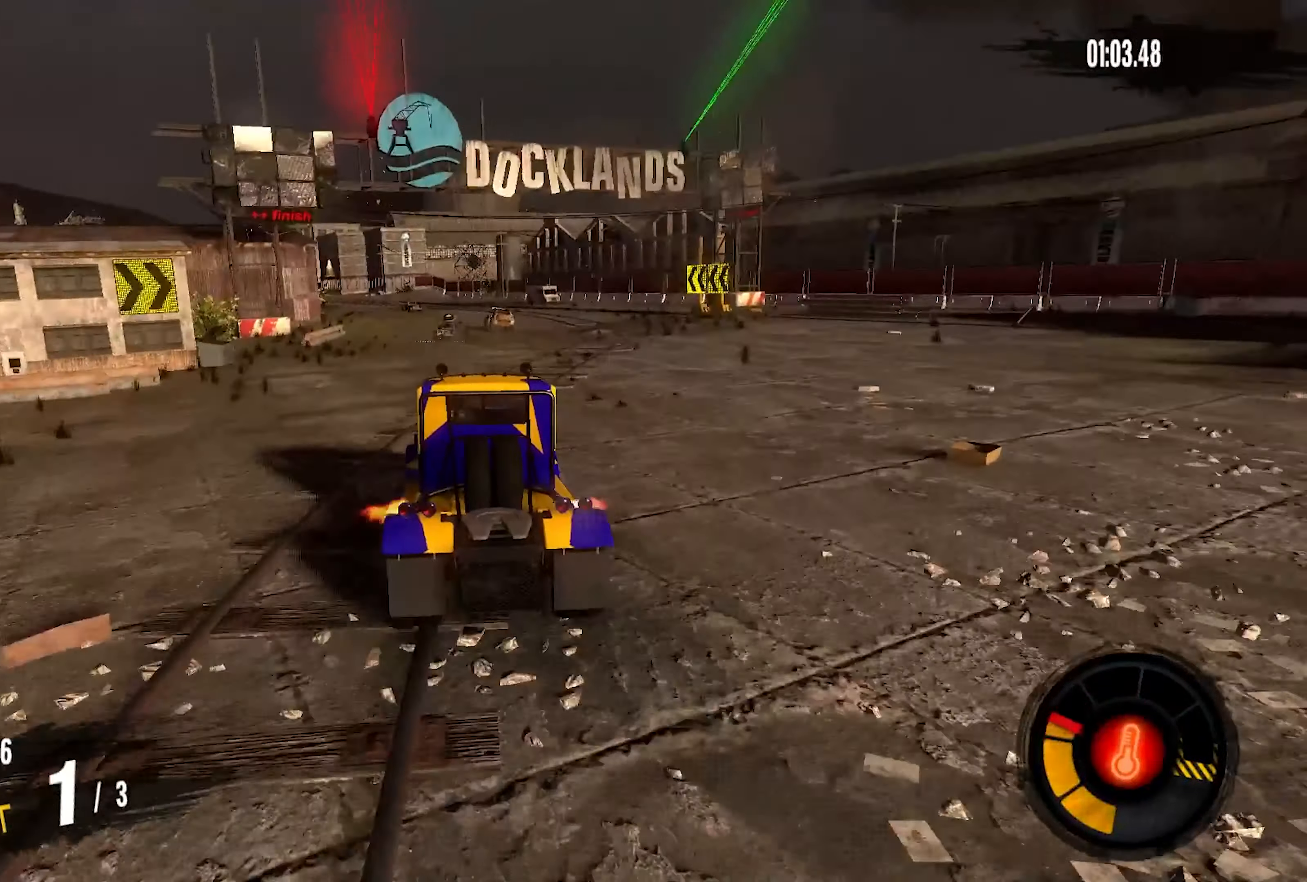
{"buttons": ["R2"], "left_stick": "left", "right_stick": "center", "events": [[50, "left_stick", "left"], [433, "left_stick", "center"], [500, "left_stick", "left"]]}
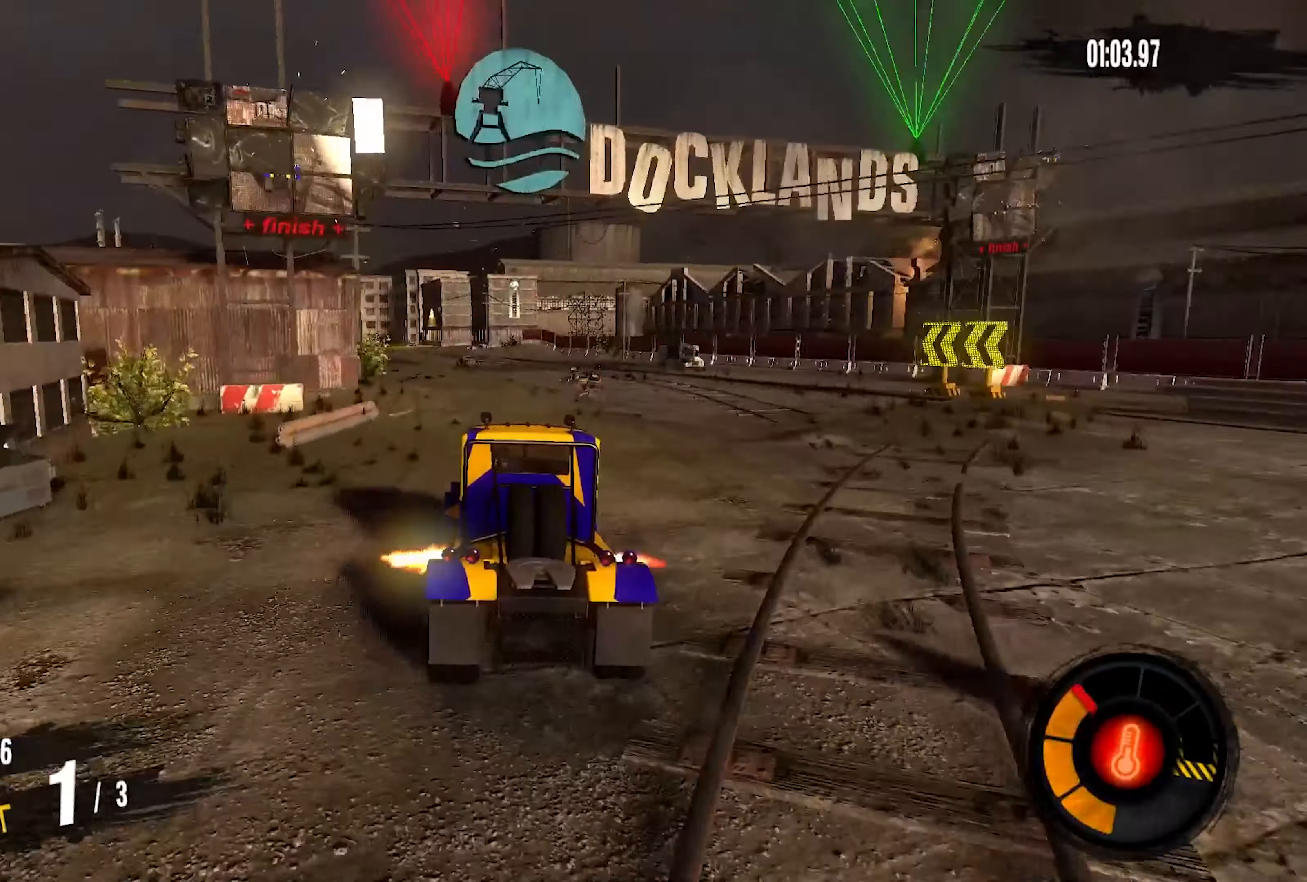
{"buttons": ["R2"], "left_stick": "center", "right_stick": "center", "events": [[400, "left_stick", "center"]]}
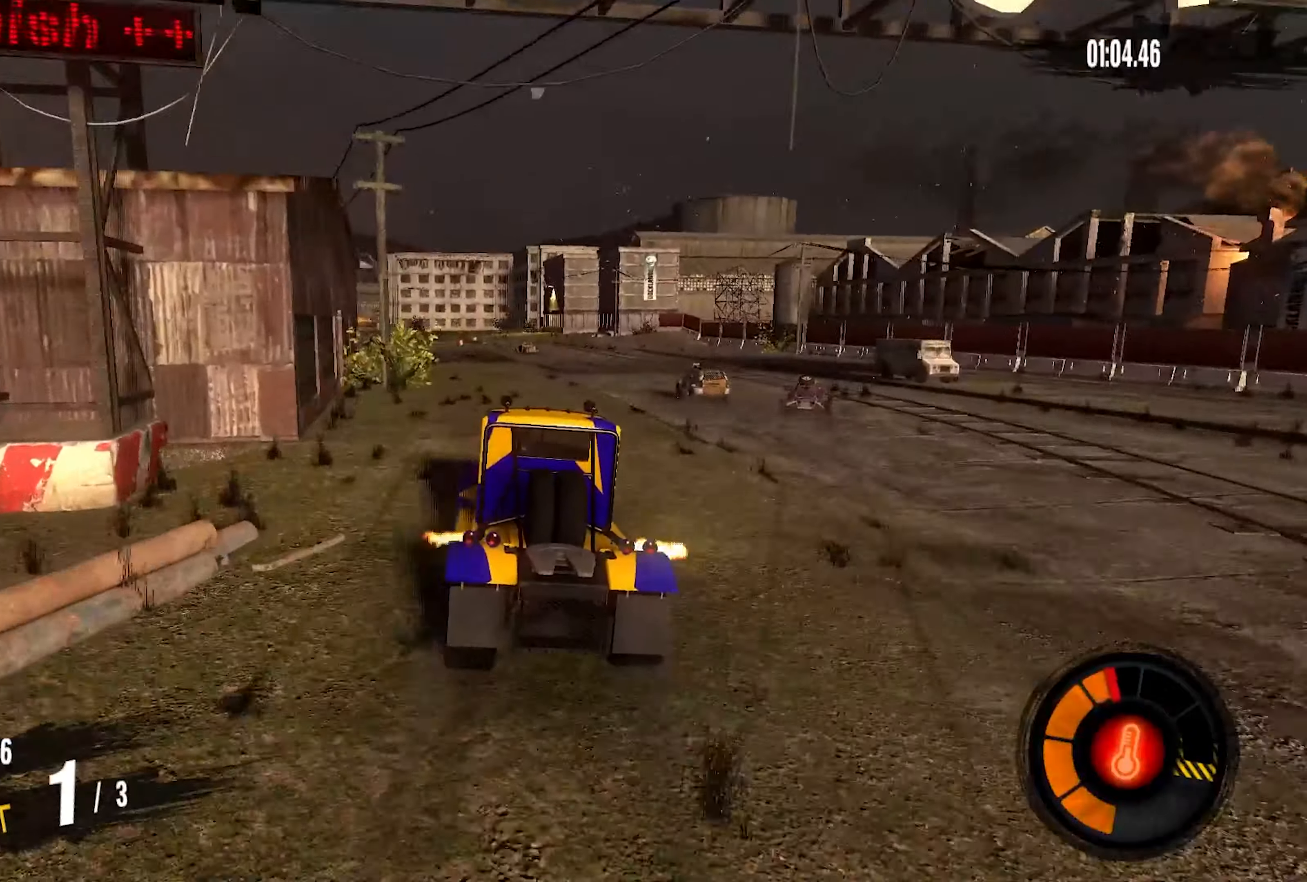
{"buttons": ["R2"], "left_stick": "left", "right_stick": "center", "events": [[17, "left_stick", "left"], [167, "left_stick", "center"], [383, "left_stick", "left"]]}
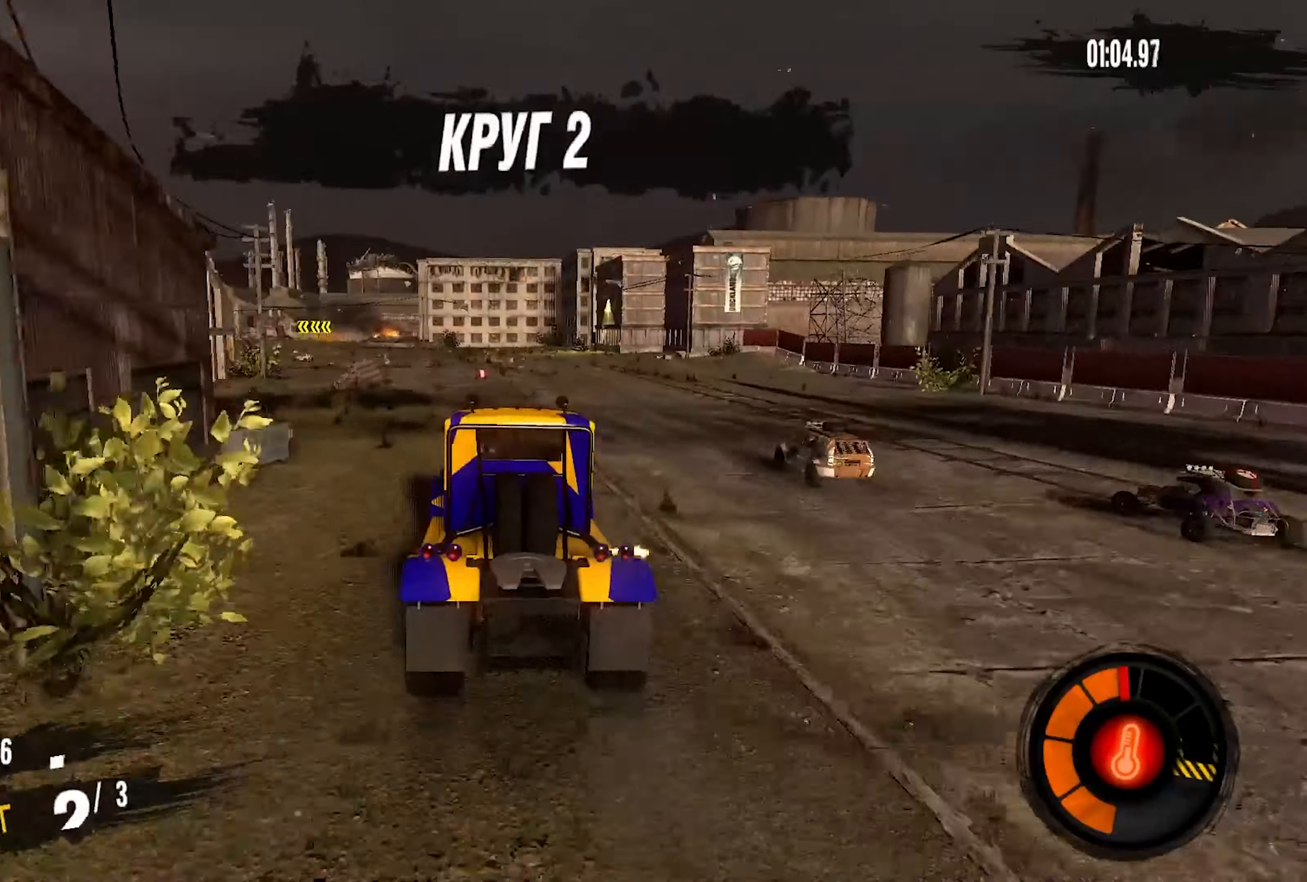
{"buttons": ["L2"], "left_stick": "left", "right_stick": "center", "events": [[433, "R2", "up"], [483, "L2", "down"]]}
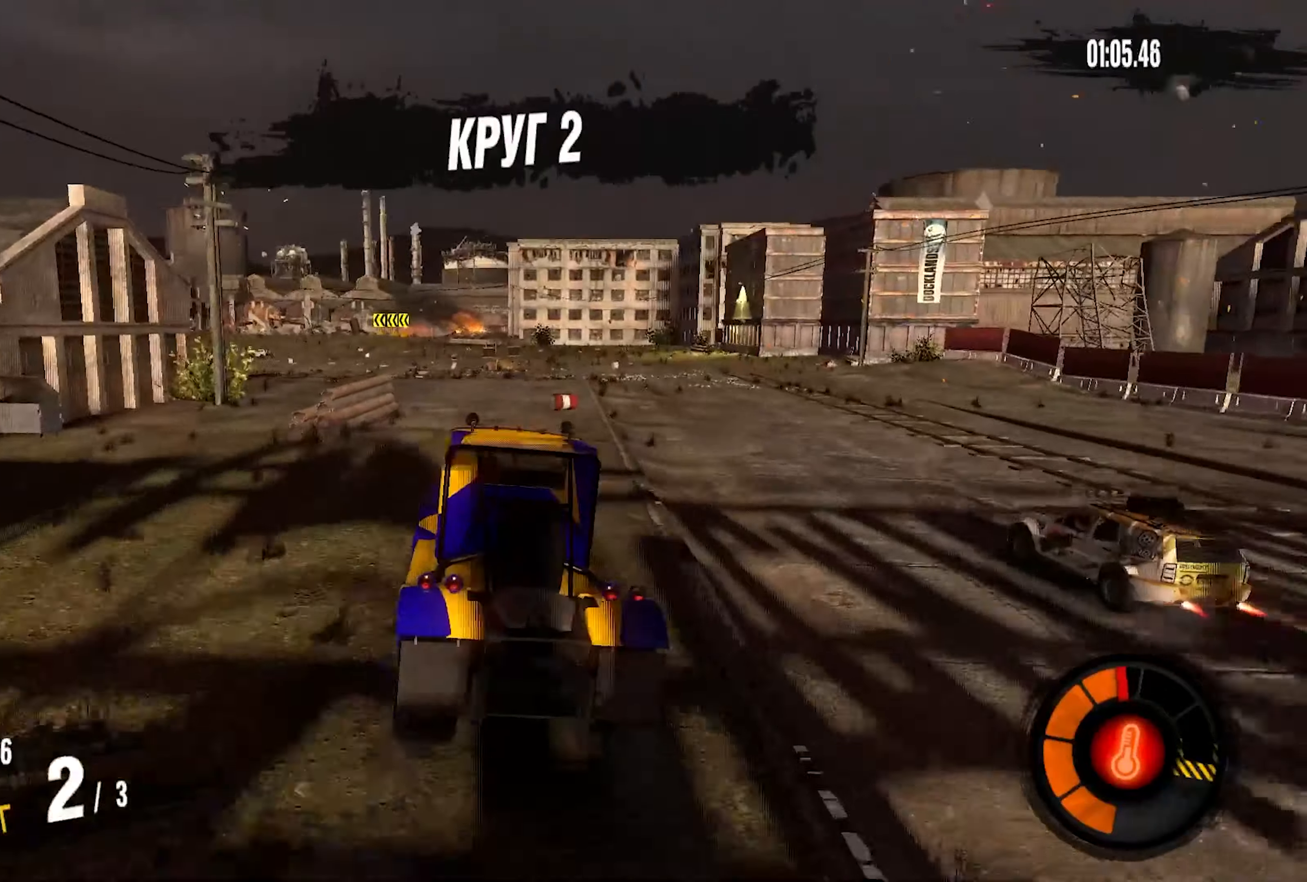
{"buttons": ["R2"], "left_stick": "left", "right_stick": "center", "events": [[83, "L2", "up"], [133, "R2", "down"]]}
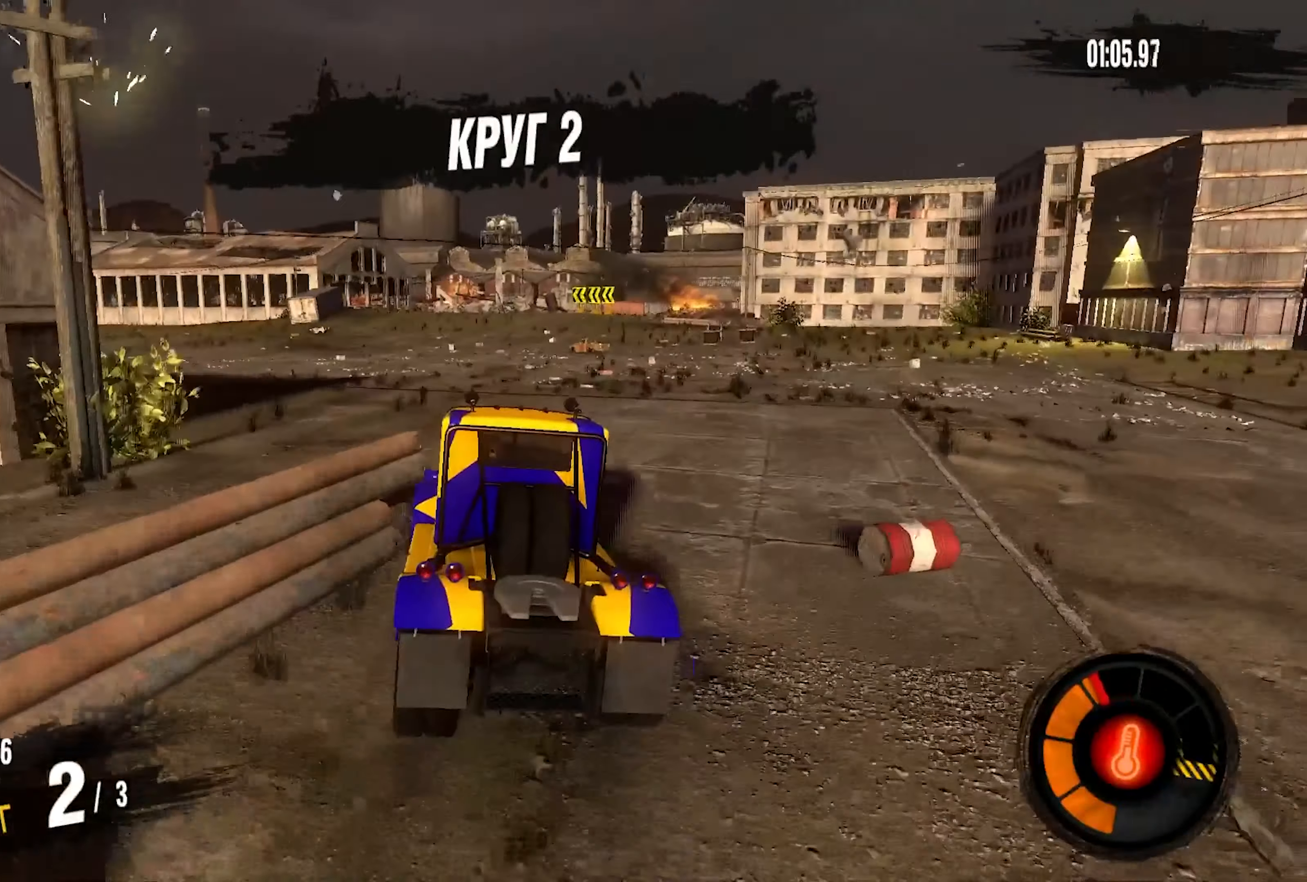
{"buttons": ["R2"], "left_stick": "left", "right_stick": "center", "events": []}
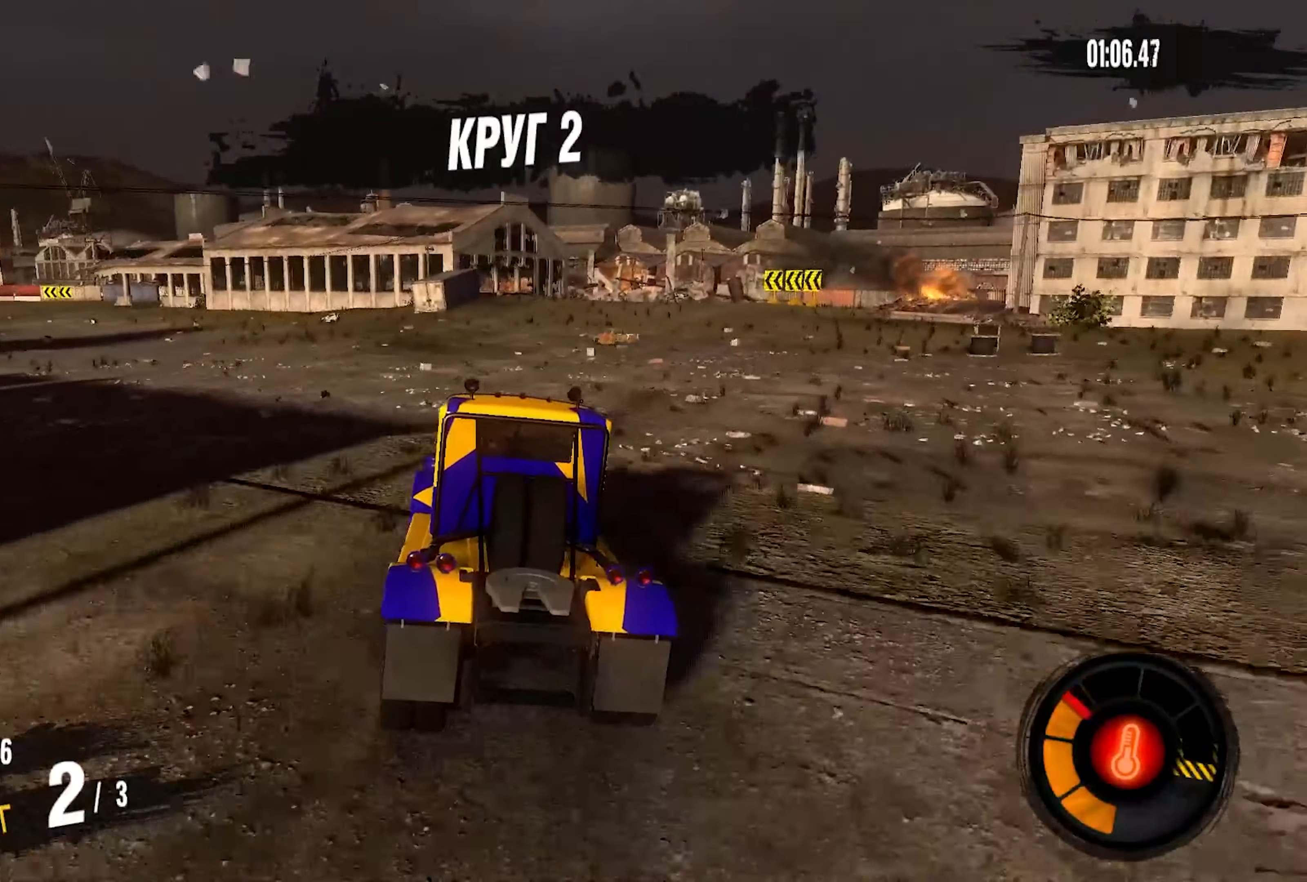
{"buttons": ["R2"], "left_stick": "left", "right_stick": "center", "events": []}
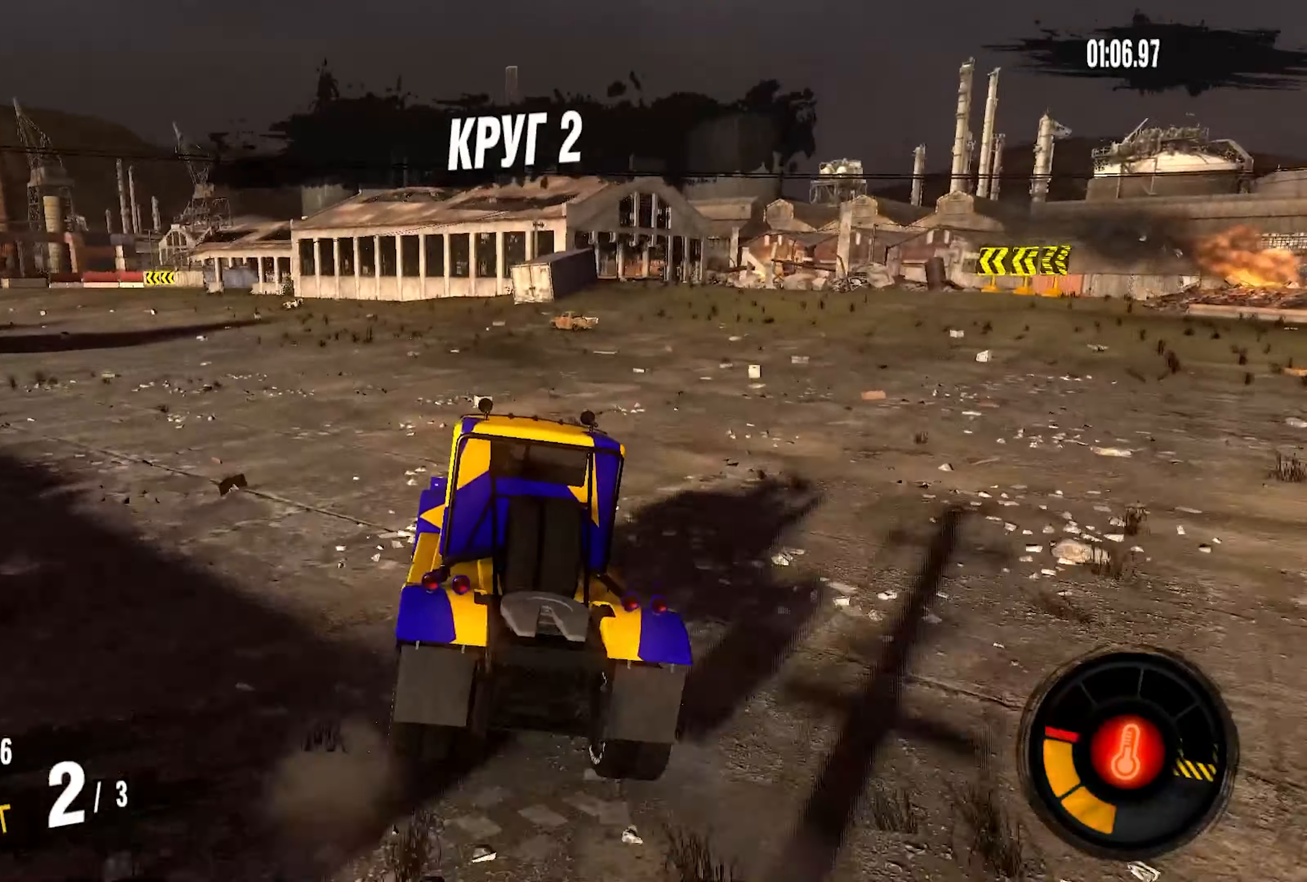
{"buttons": ["R2"], "left_stick": "left", "right_stick": "center", "events": []}
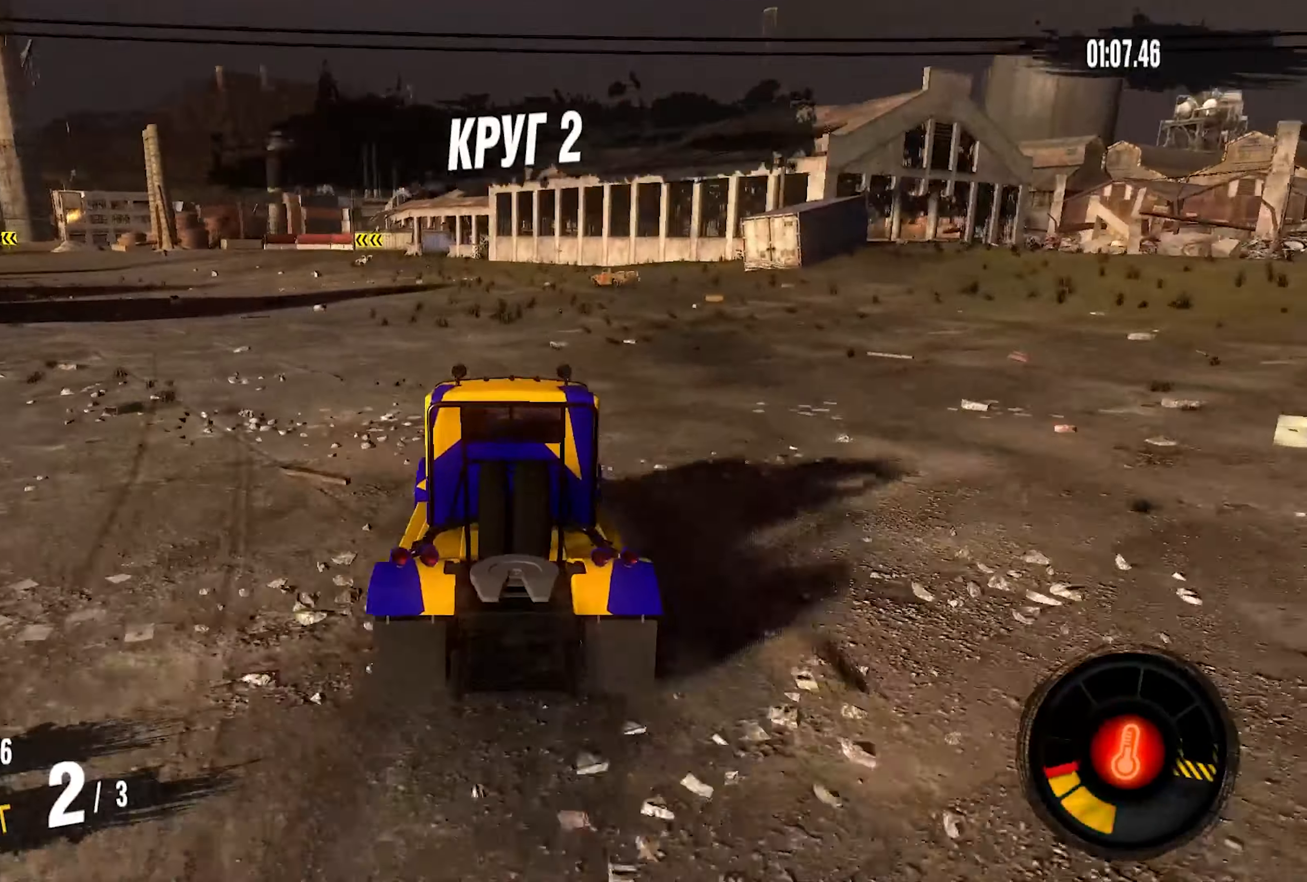
{"buttons": ["R2"], "left_stick": "left", "right_stick": "center", "events": []}
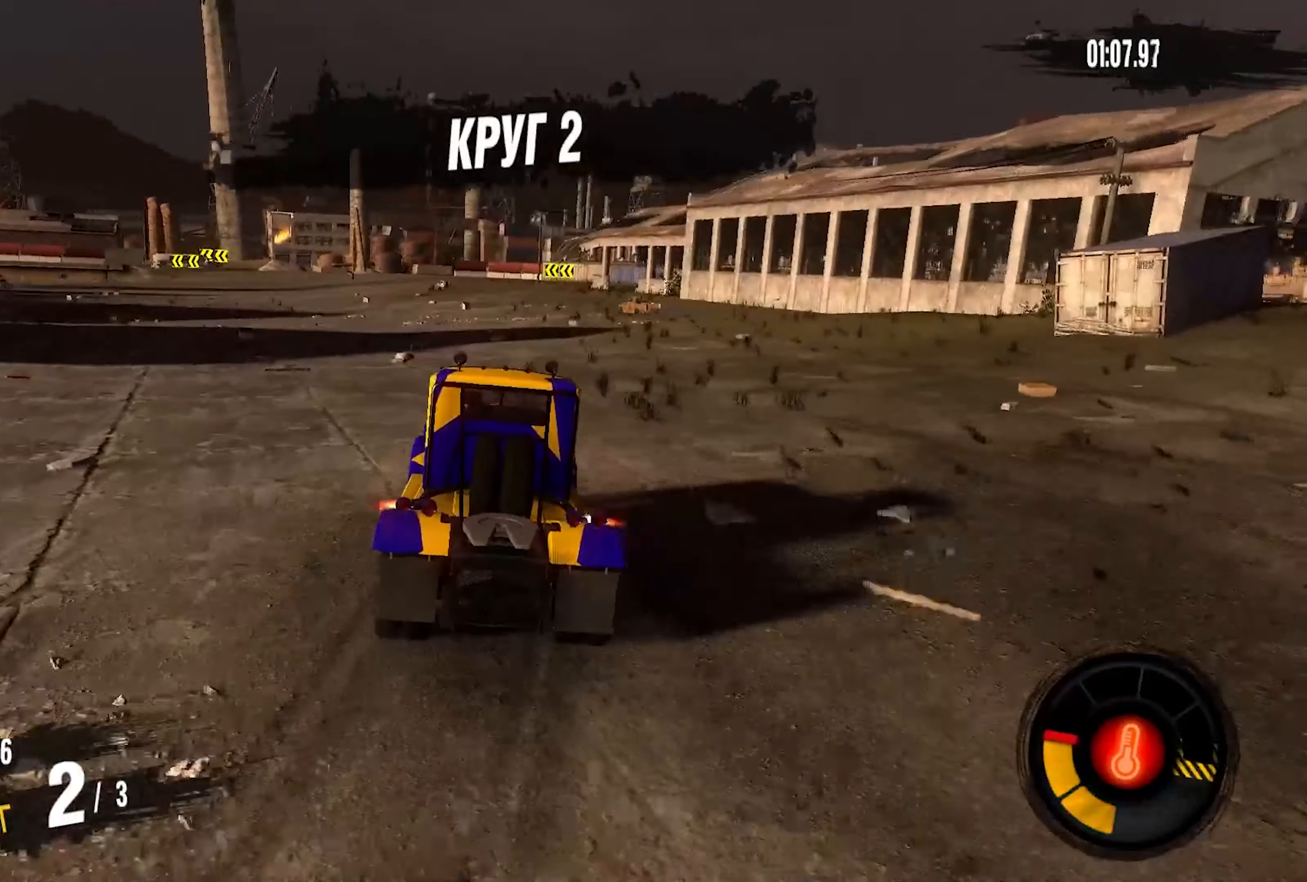
{"buttons": ["R2"], "left_stick": "center", "right_stick": "center", "events": [[400, "left_stick", "center"]]}
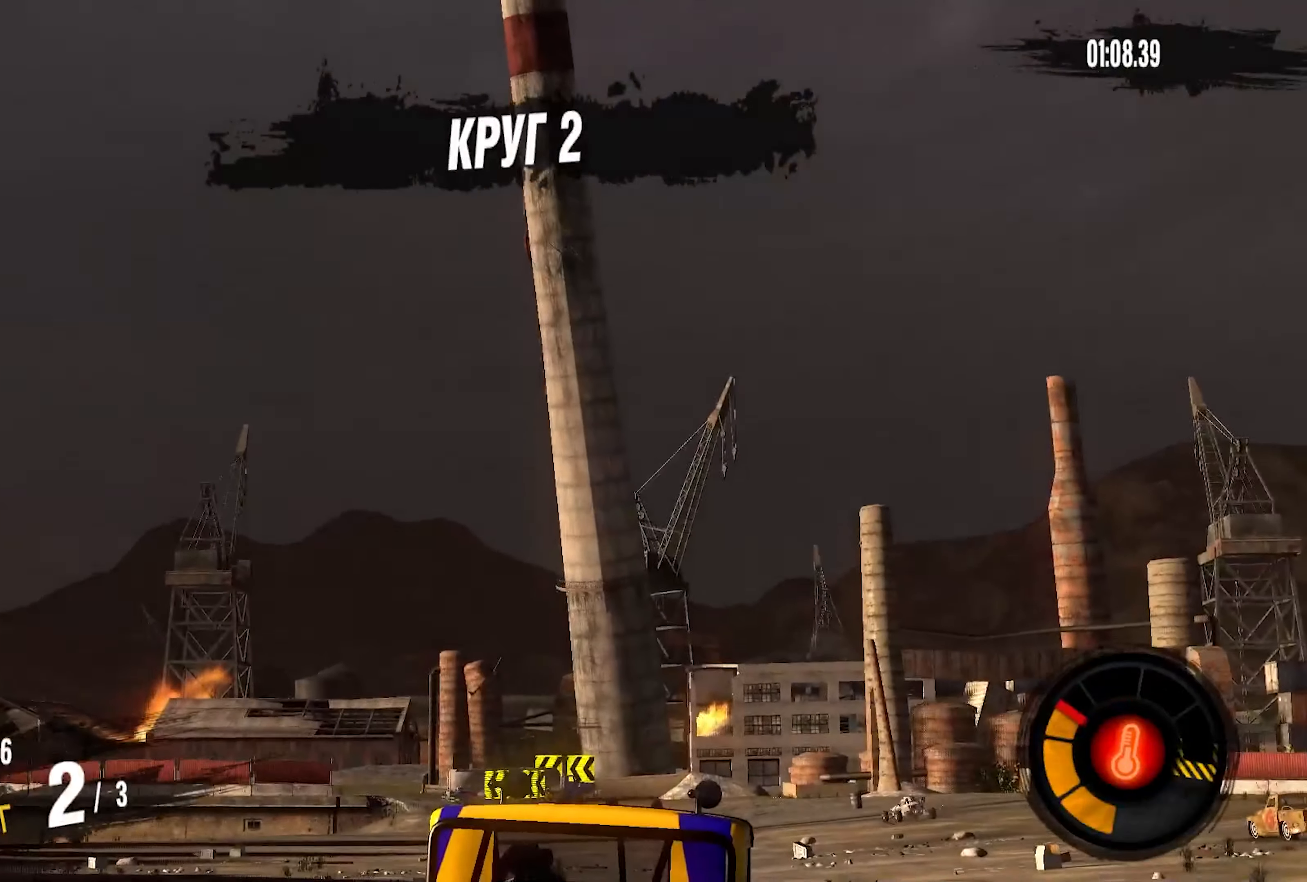
{"buttons": ["R2"], "left_stick": "right", "right_stick": "center", "events": [[350, "left_stick", "right"]]}
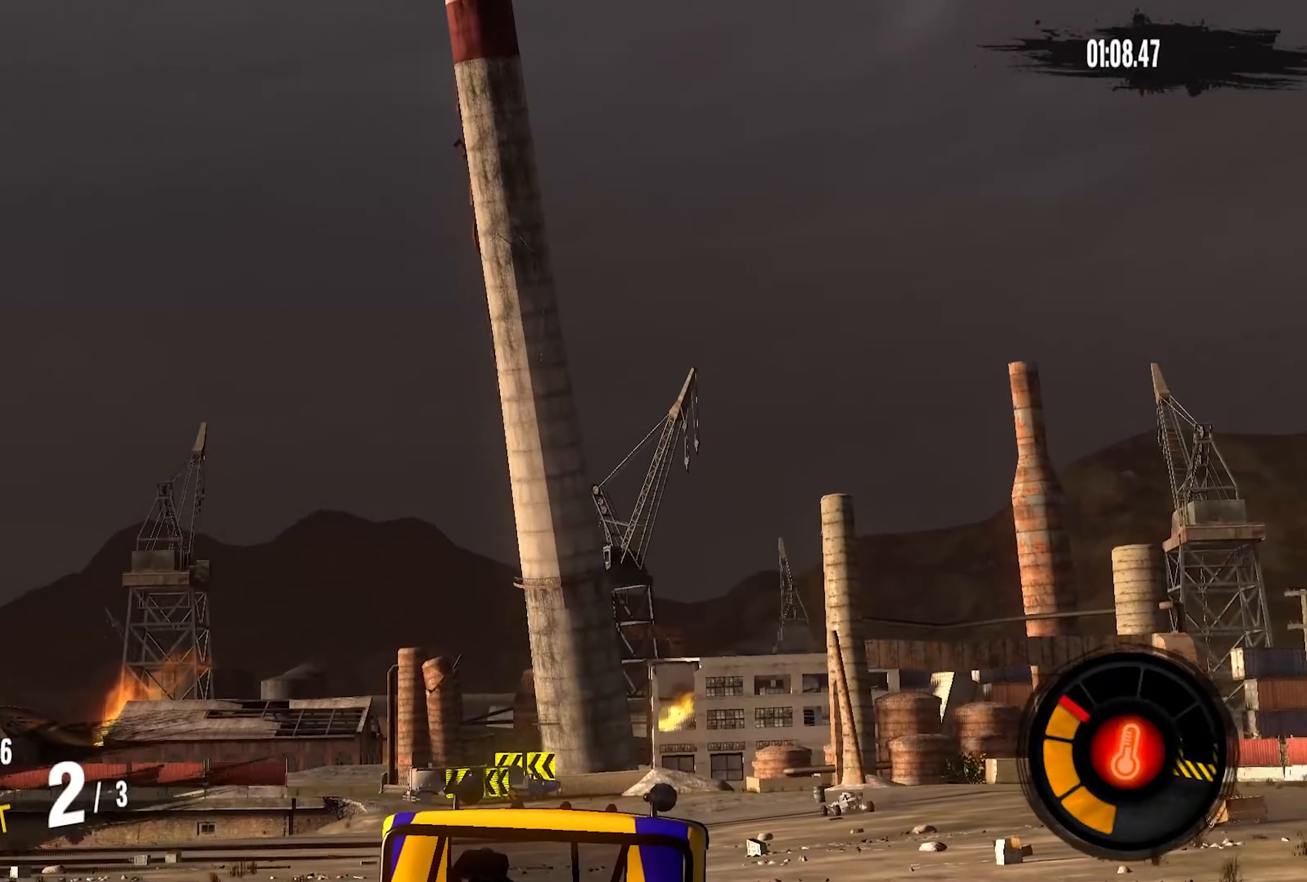
{"buttons": ["R2"], "left_stick": "right", "right_stick": "center", "events": [[84, "left_stick", "center"], [200, "left_stick", "right"]]}
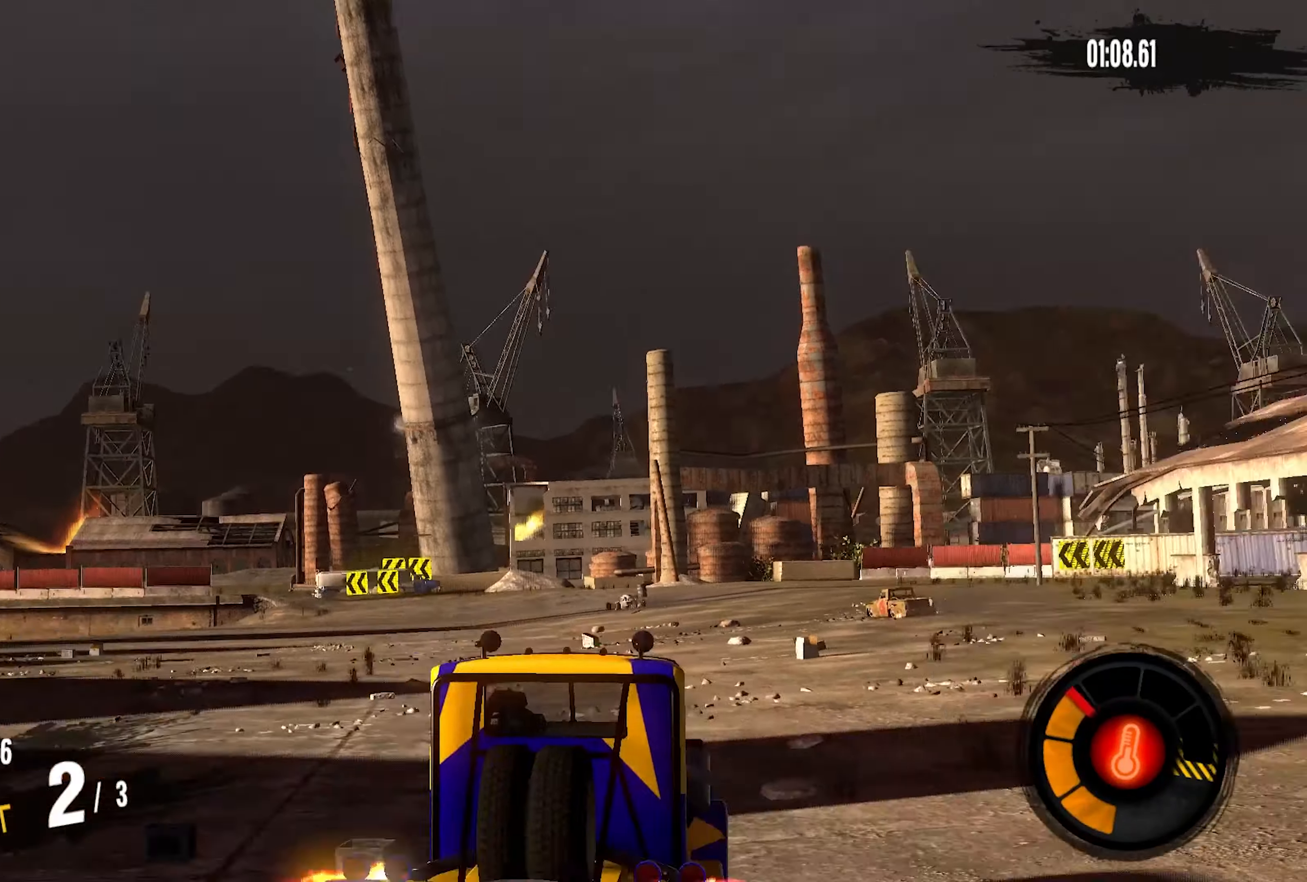
{"buttons": ["R2"], "left_stick": "center", "right_stick": "center", "events": [[417, "left_stick", "center"]]}
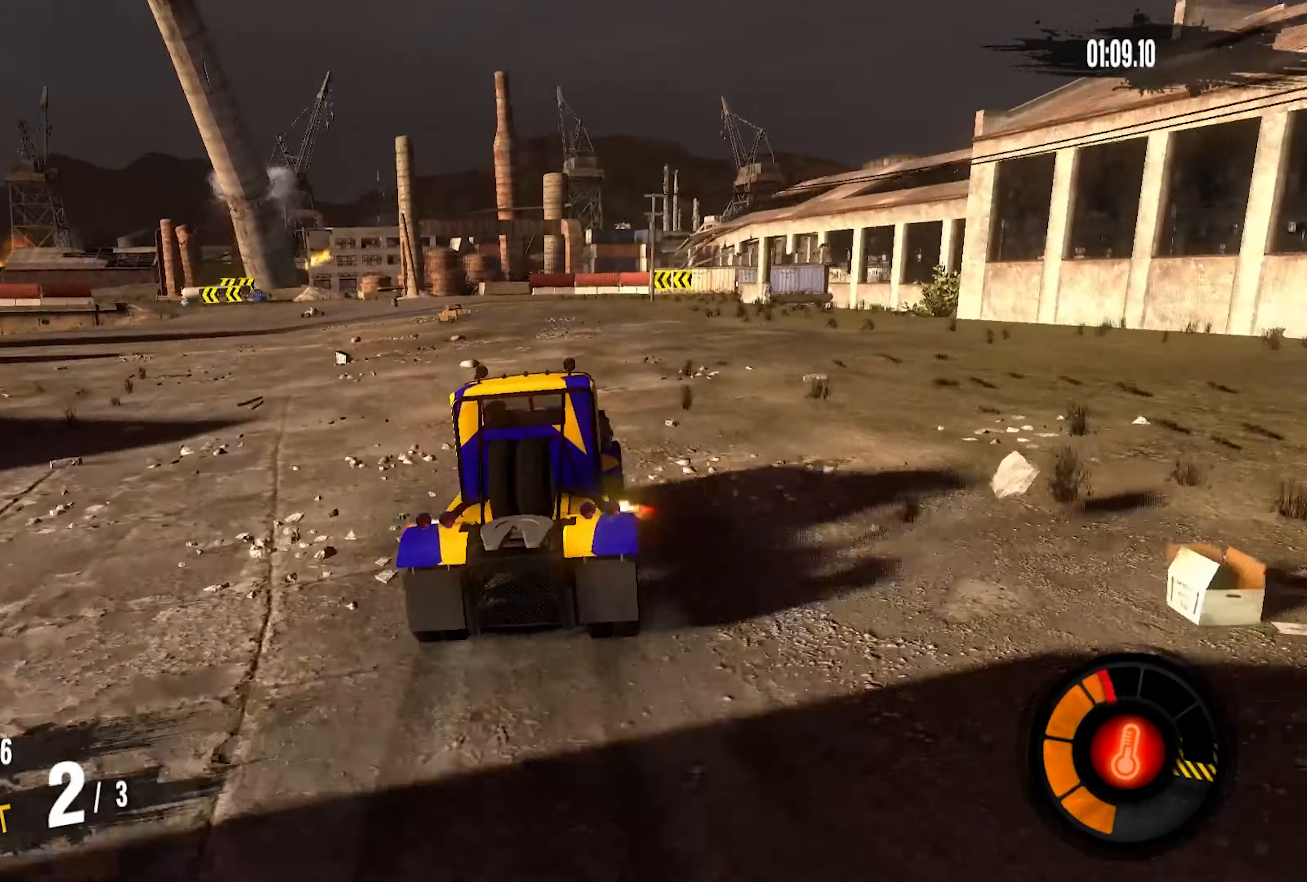
{"buttons": ["R2"], "left_stick": "down-left", "right_stick": "center", "events": [[17, "left_stick", "down-left"]]}